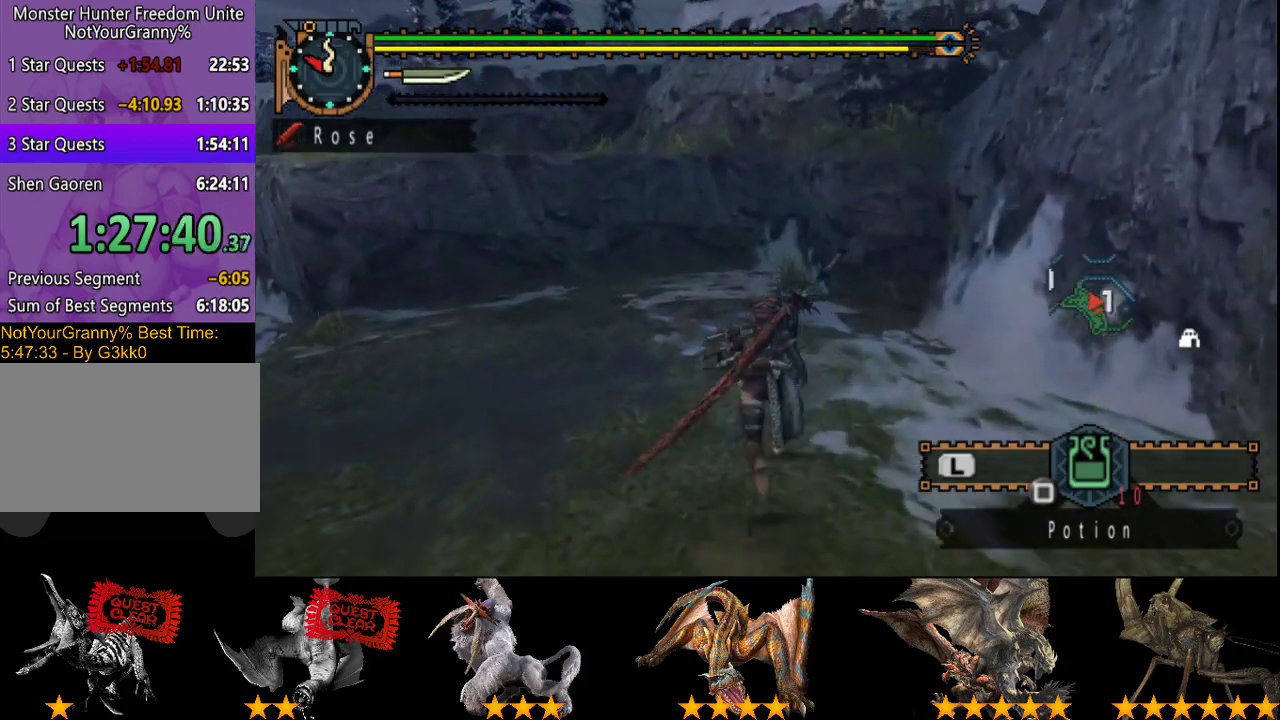
Gameplay with a controller (PlayStation layout); each line is a JSON object with the inputs held at the frame after it. "events" lists button and stick changes between this image and that frame as [ms after this image, input, new state], when the widget could be followed in between. Not read: L3 R3.
{"buttons": ["R2"], "left_stick": "up", "right_stick": "center", "events": []}
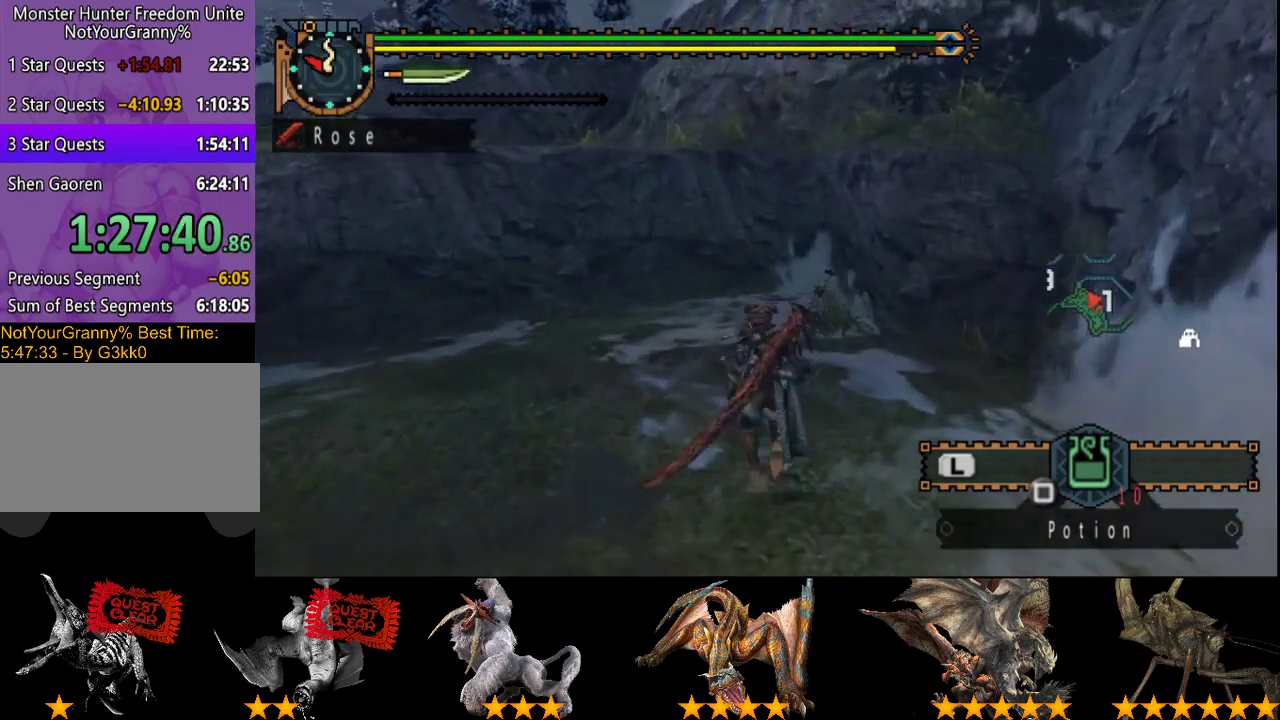
{"buttons": ["R2"], "left_stick": "up-left", "right_stick": "center", "events": [[367, "left_stick", "up-left"]]}
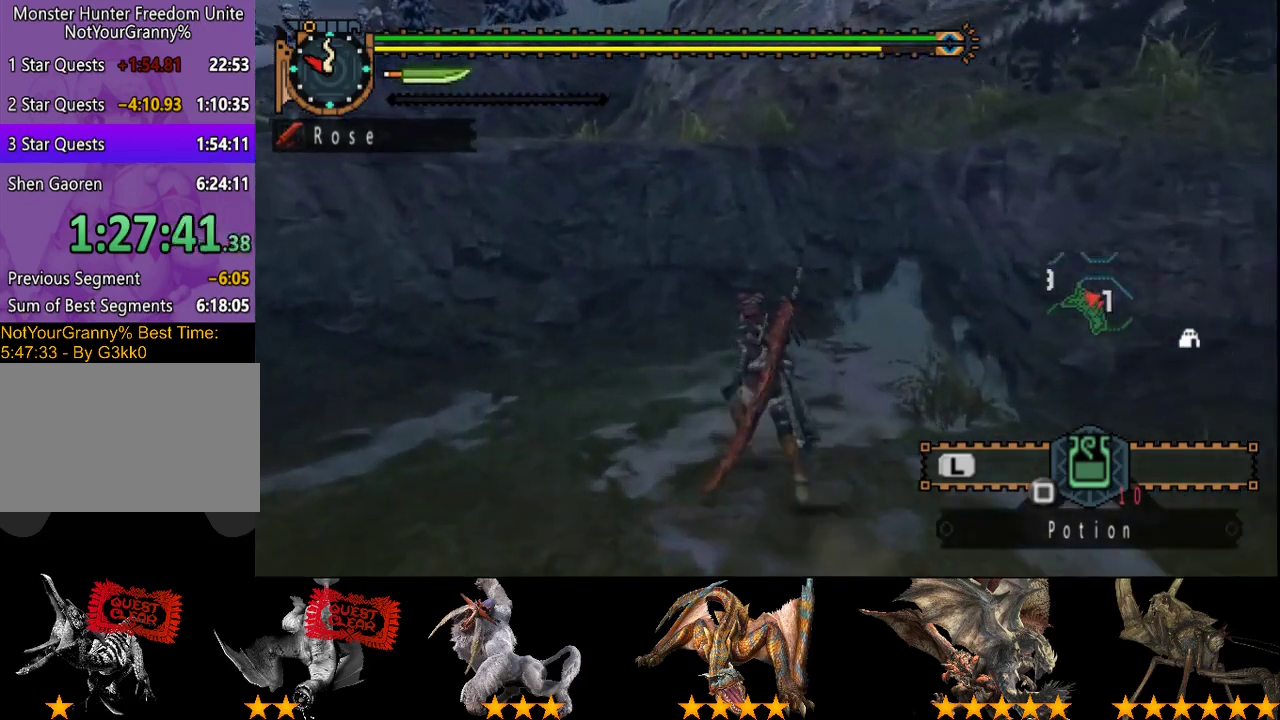
{"buttons": ["R2"], "left_stick": "up-left", "right_stick": "center"}
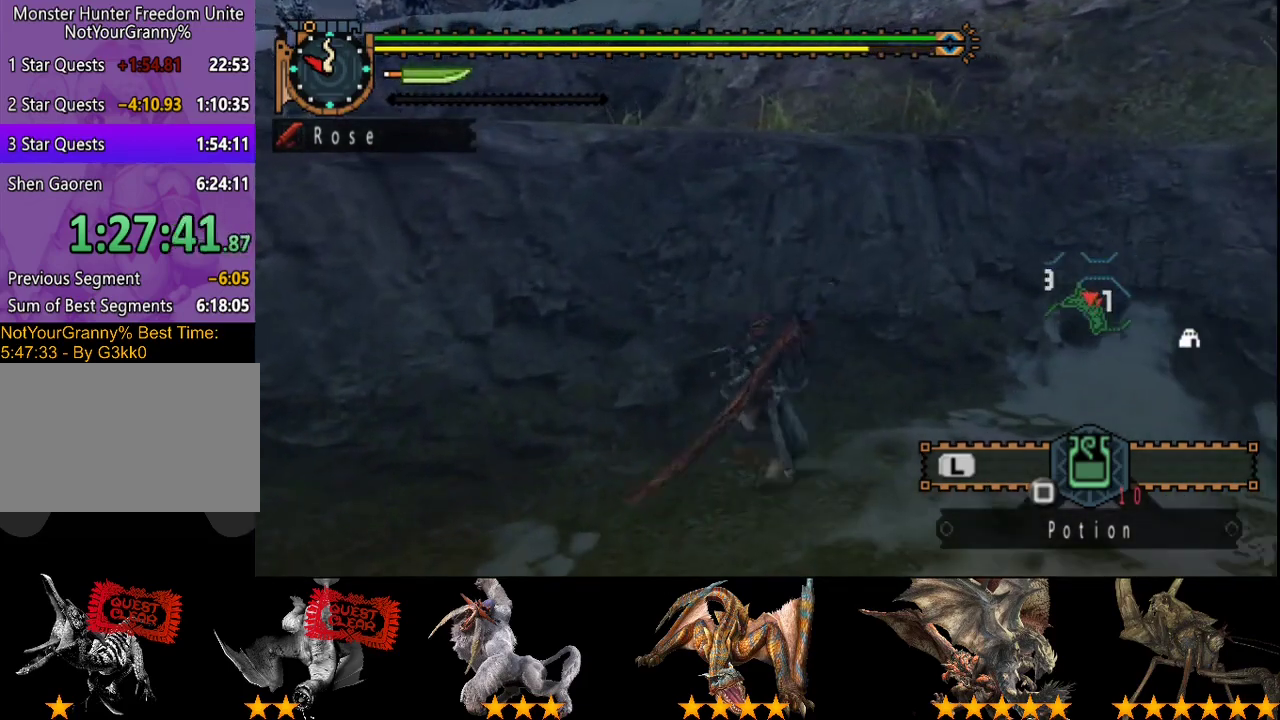
{"buttons": ["CIRCLE", "R2"], "left_stick": "up", "right_stick": "center"}
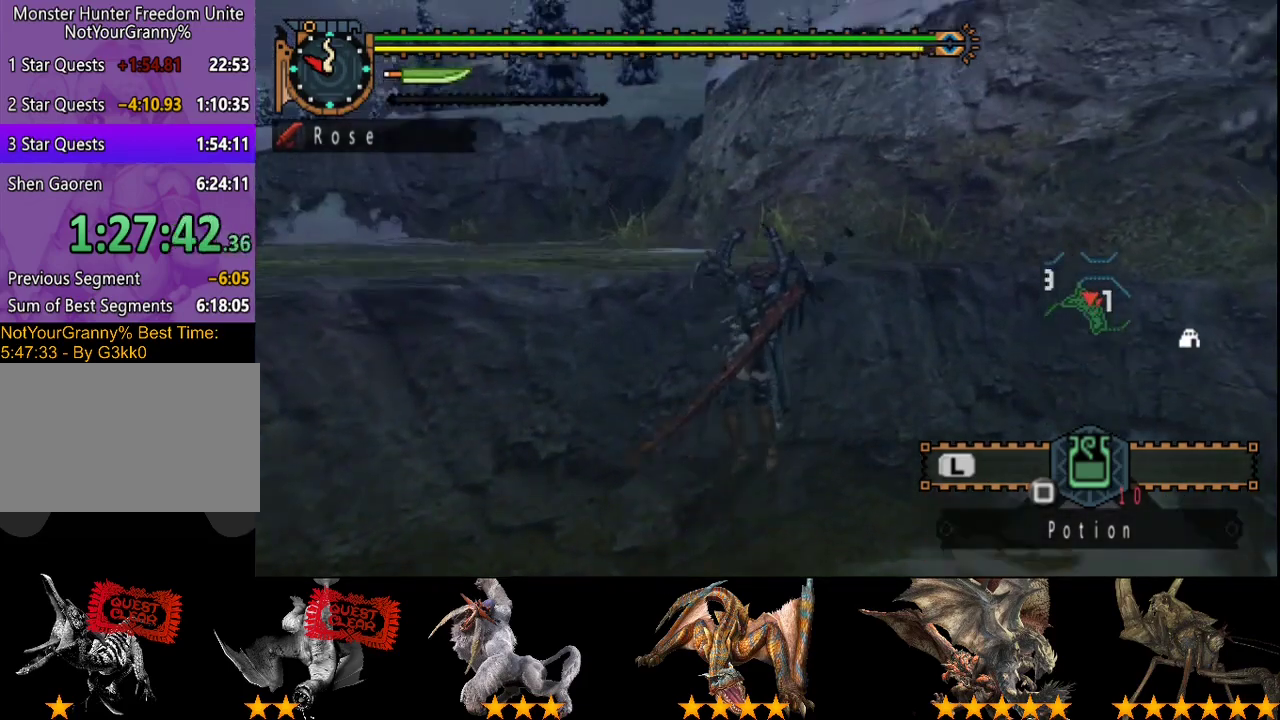
{"buttons": ["R2"], "left_stick": "up", "right_stick": "center", "events": [[50, "CIRCLE", "up"], [50, "left_stick", "up-left"], [100, "left_stick", "up"], [283, "CIRCLE", "down"], [350, "CIRCLE", "up"]]}
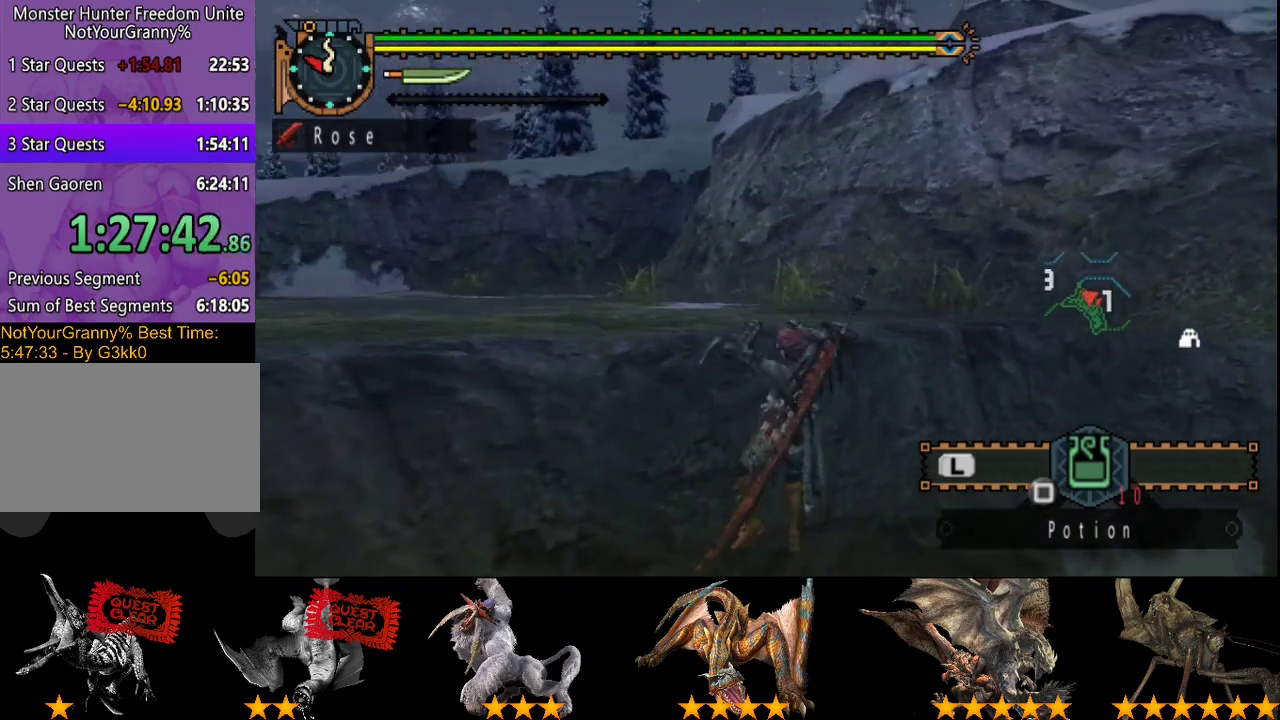
{"buttons": [], "left_stick": "center", "right_stick": "center", "events": [[17, "R2", "up"], [117, "left_stick", "center"]]}
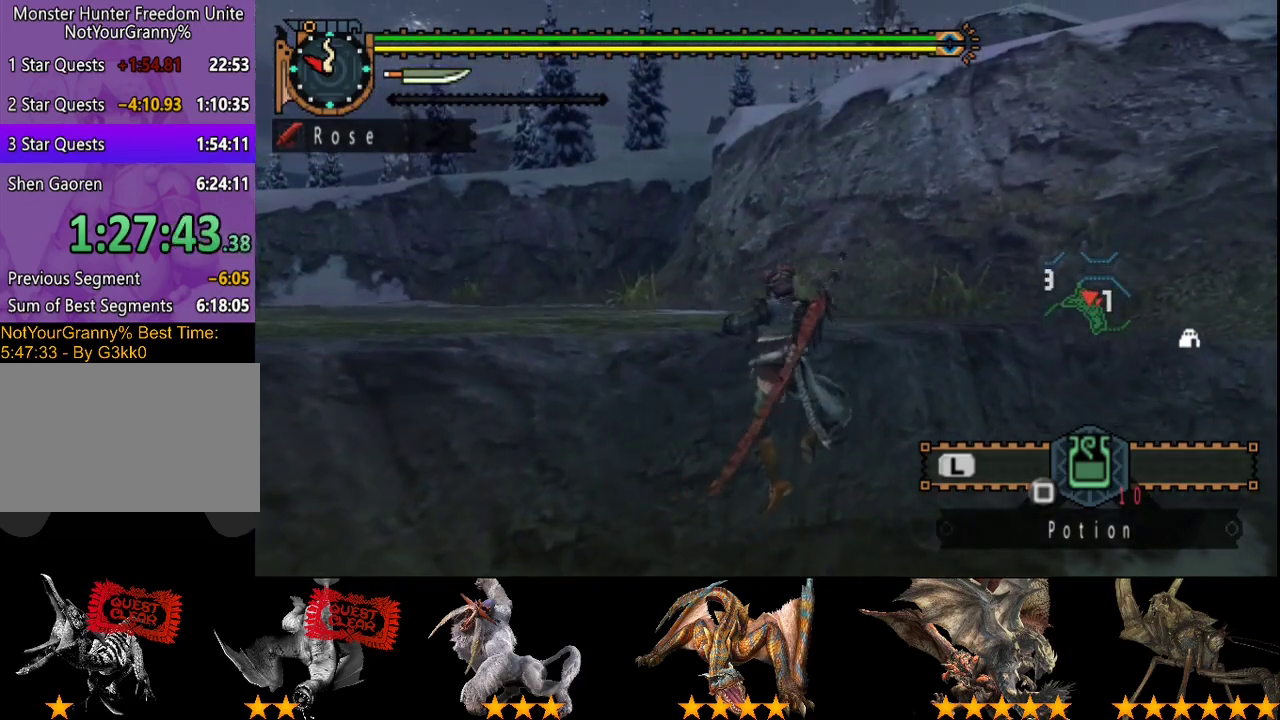
{"buttons": [], "left_stick": "center", "right_stick": "center", "events": []}
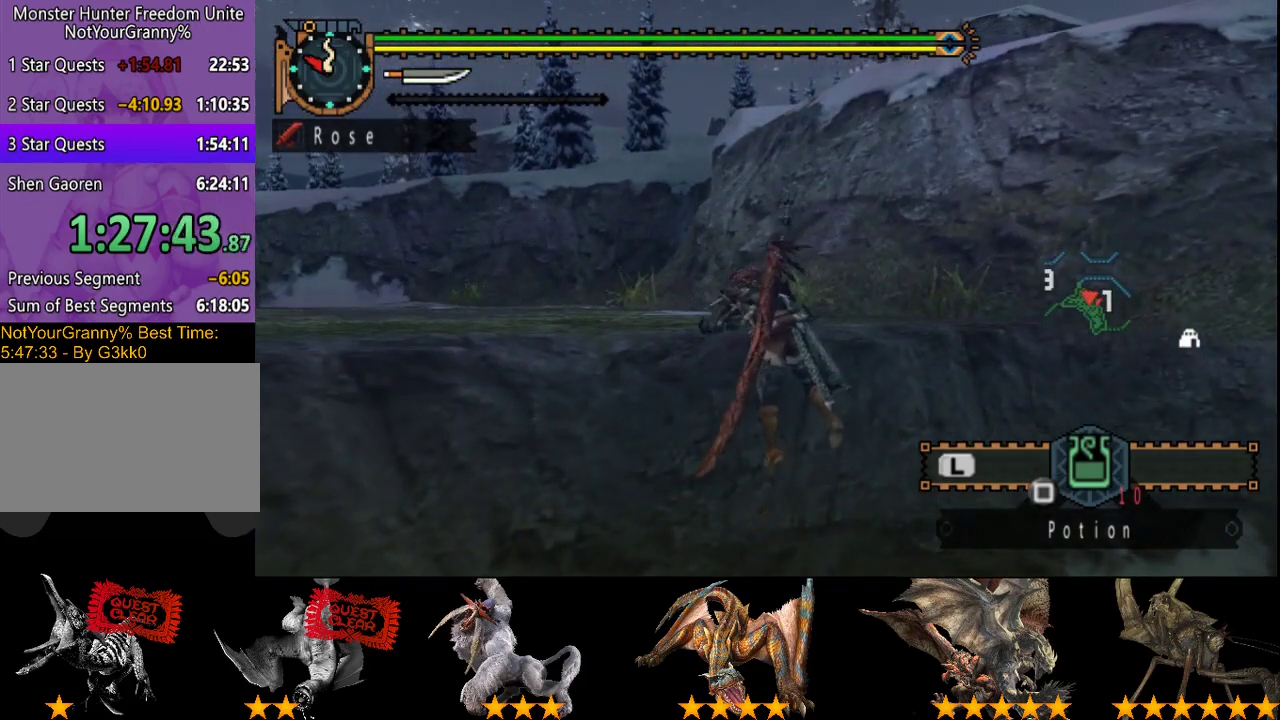
{"buttons": [], "left_stick": "center", "right_stick": "center", "events": []}
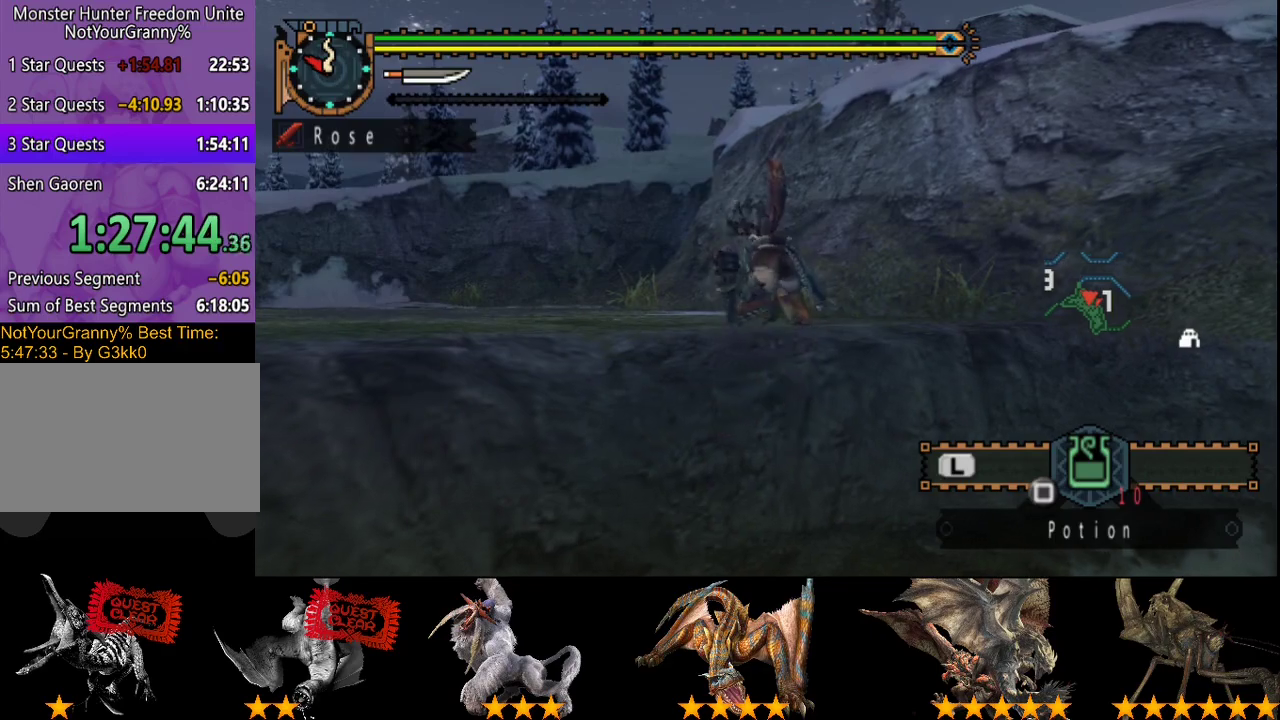
{"buttons": [], "left_stick": "up", "right_stick": "center", "events": [[483, "left_stick", "up"]]}
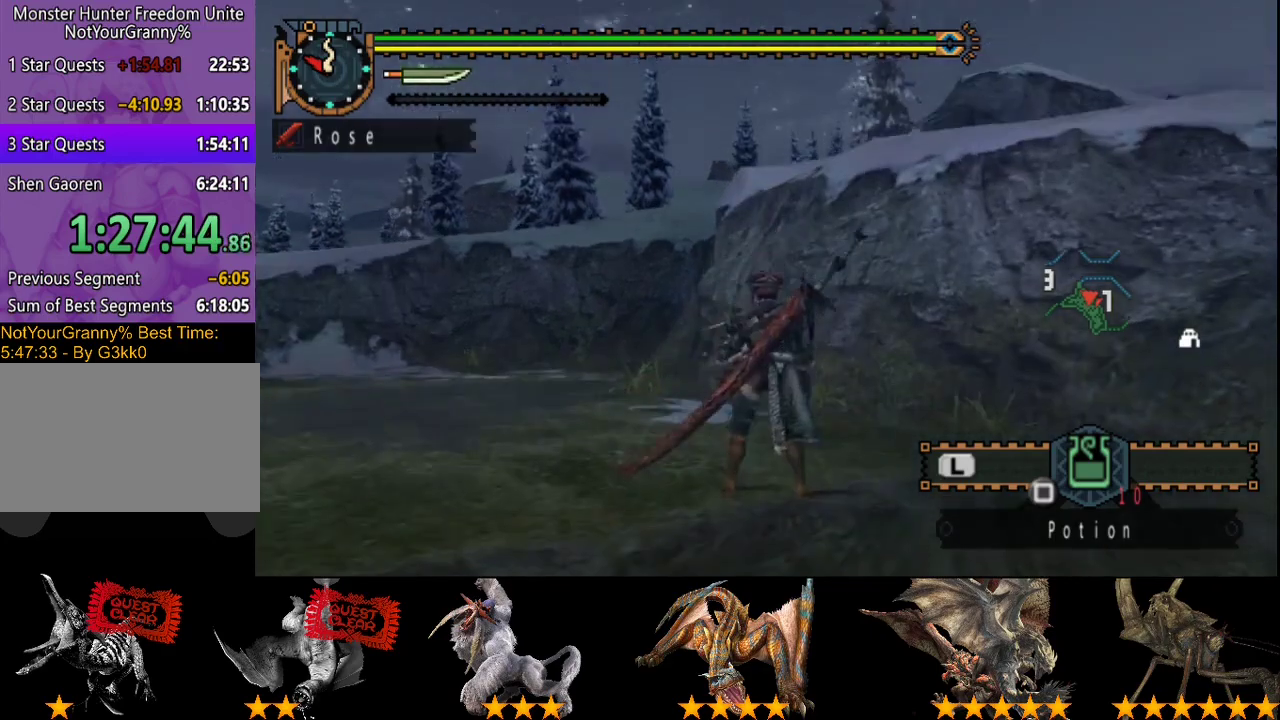
{"buttons": ["R2"], "left_stick": "up-left", "right_stick": "center", "events": [[117, "R2", "down"], [183, "left_stick", "up-left"]]}
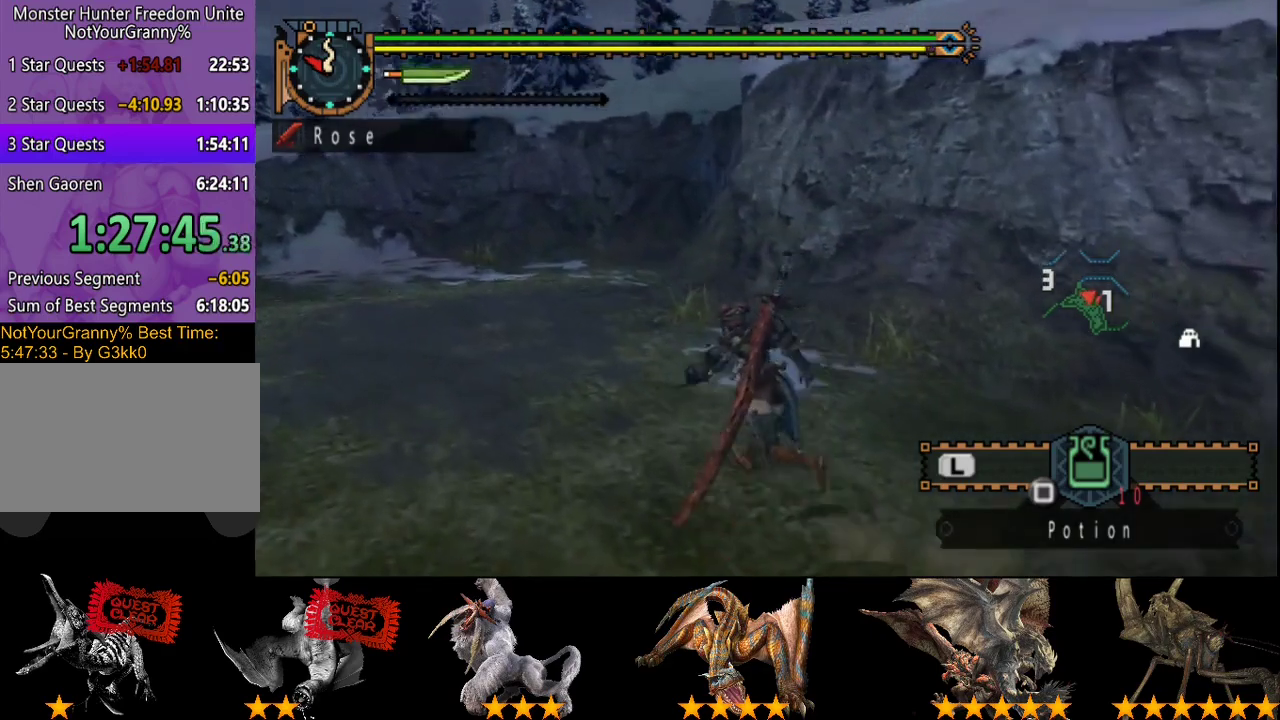
{"buttons": ["R2"], "left_stick": "up", "right_stick": "center", "events": [[300, "left_stick", "up"]]}
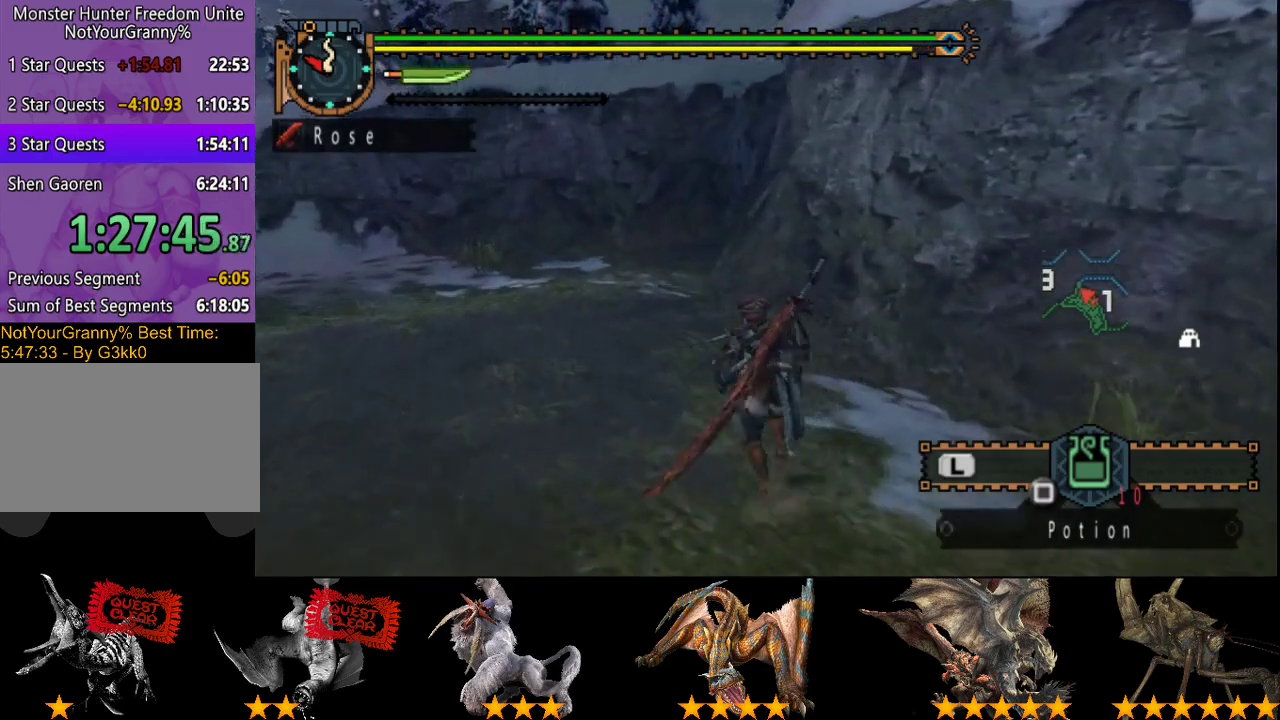
{"buttons": ["R2"], "left_stick": "up-left", "right_stick": "center", "events": [[467, "left_stick", "up-left"]]}
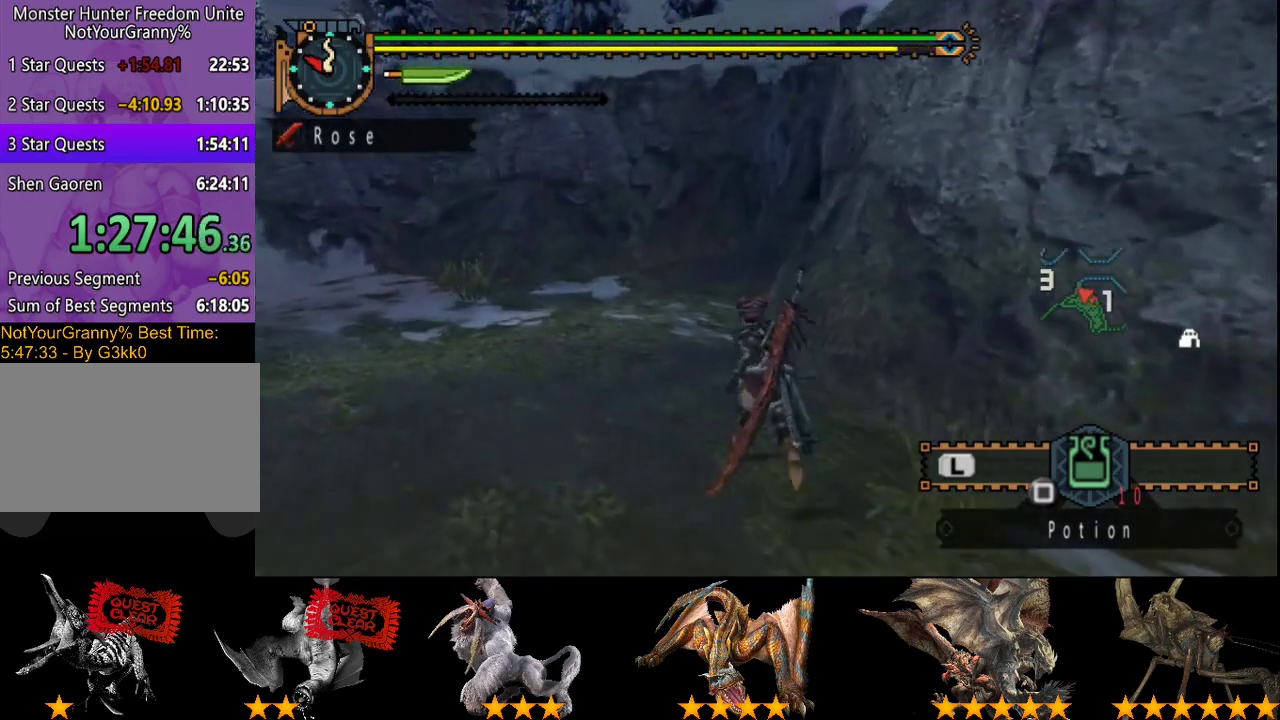
{"buttons": ["R2"], "left_stick": "up", "right_stick": "center", "events": [[50, "left_stick", "up"]]}
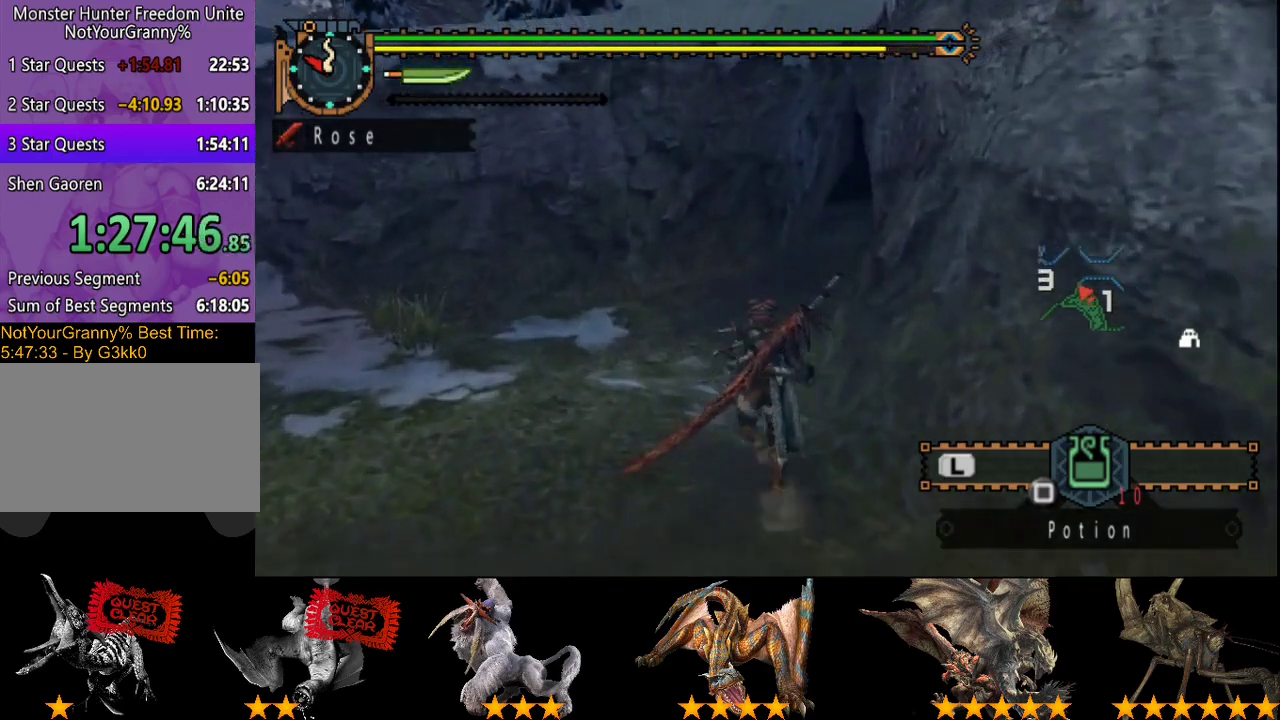
{"buttons": ["R2"], "left_stick": "up", "right_stick": "center", "events": [[283, "right_stick", "right"], [483, "right_stick", "center"]]}
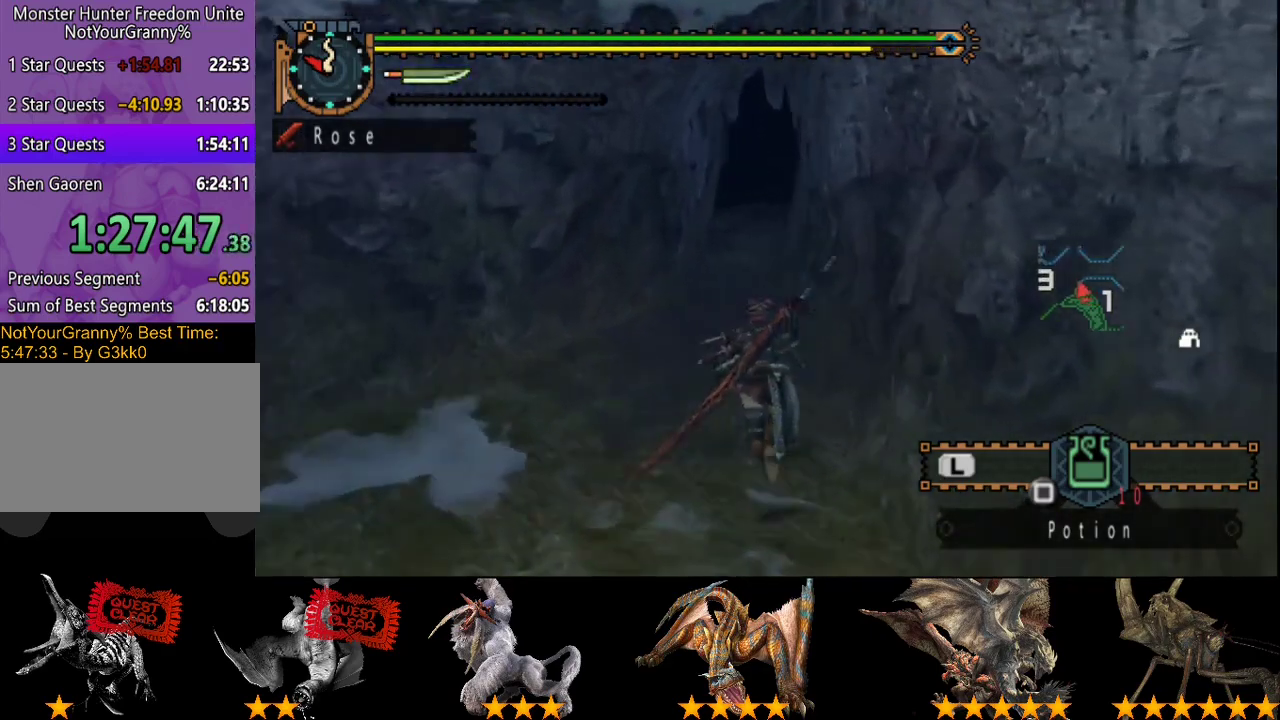
{"buttons": ["R2"], "left_stick": "up-left", "right_stick": "center", "events": [[217, "left_stick", "up-left"]]}
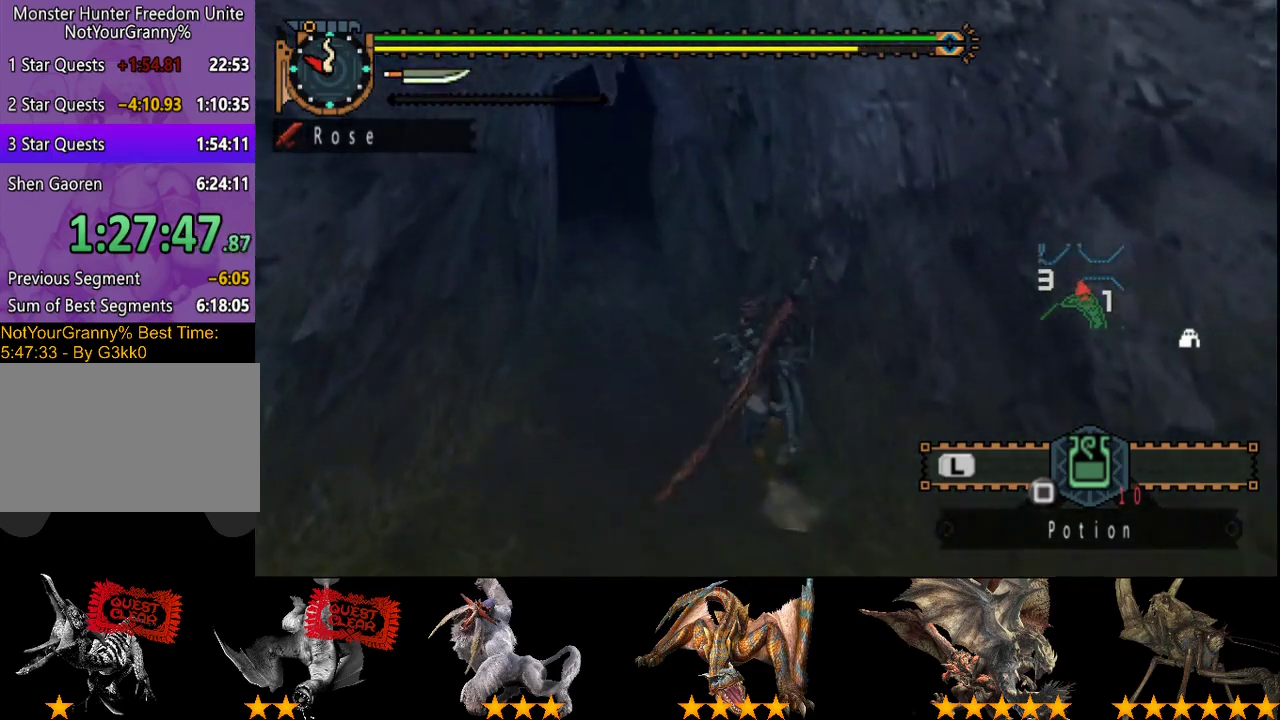
{"buttons": ["R2"], "left_stick": "up", "right_stick": "center", "events": [[433, "left_stick", "up"]]}
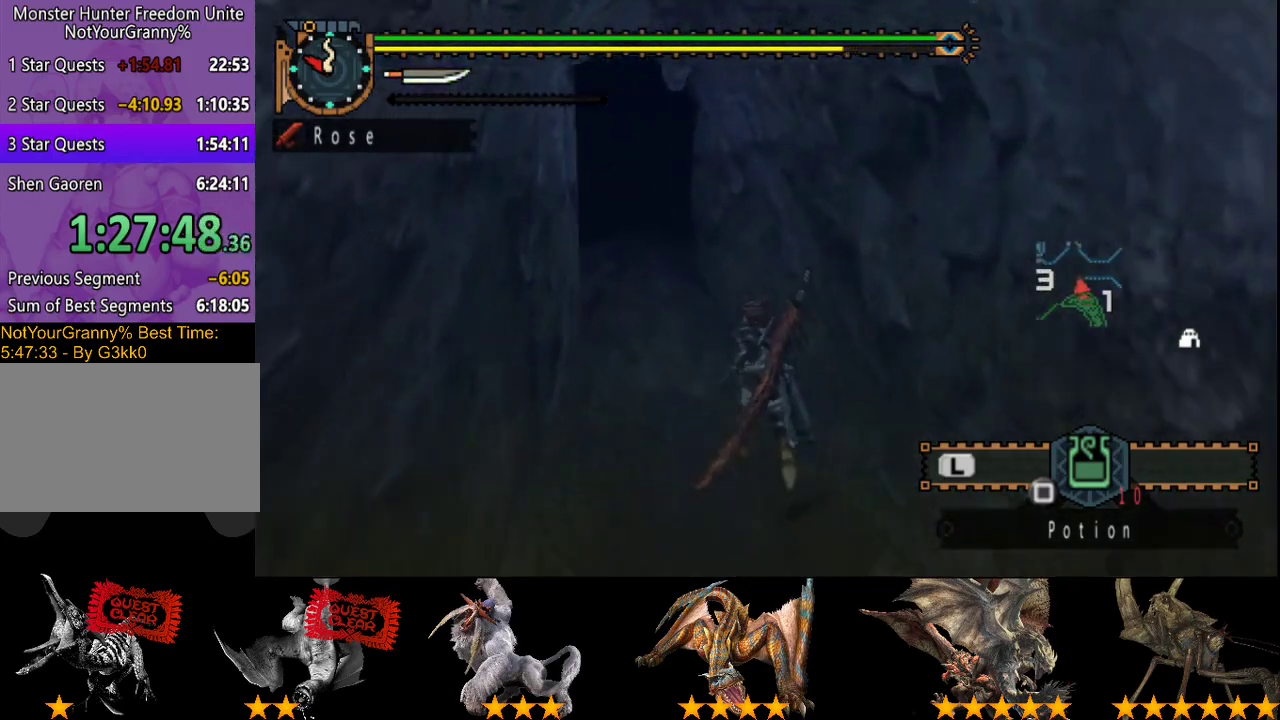
{"buttons": ["R2"], "left_stick": "up", "right_stick": "center", "events": []}
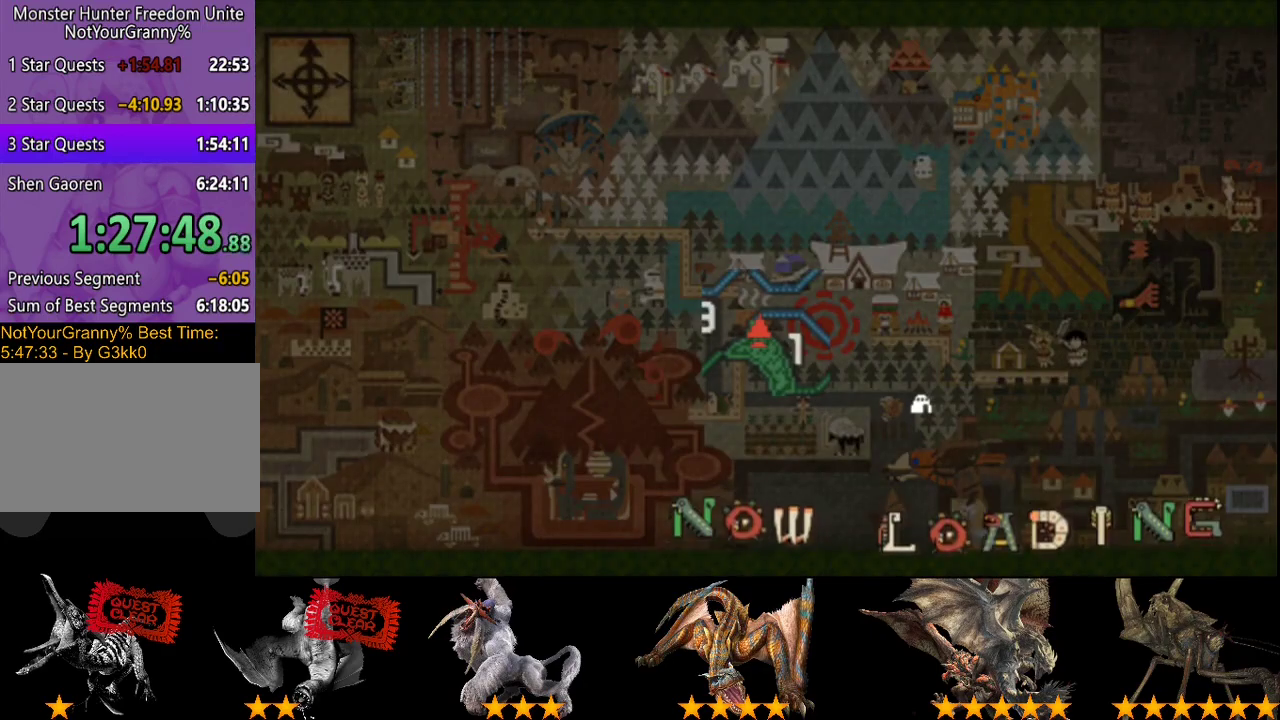
{"buttons": ["R2"], "left_stick": "up", "right_stick": "center", "events": []}
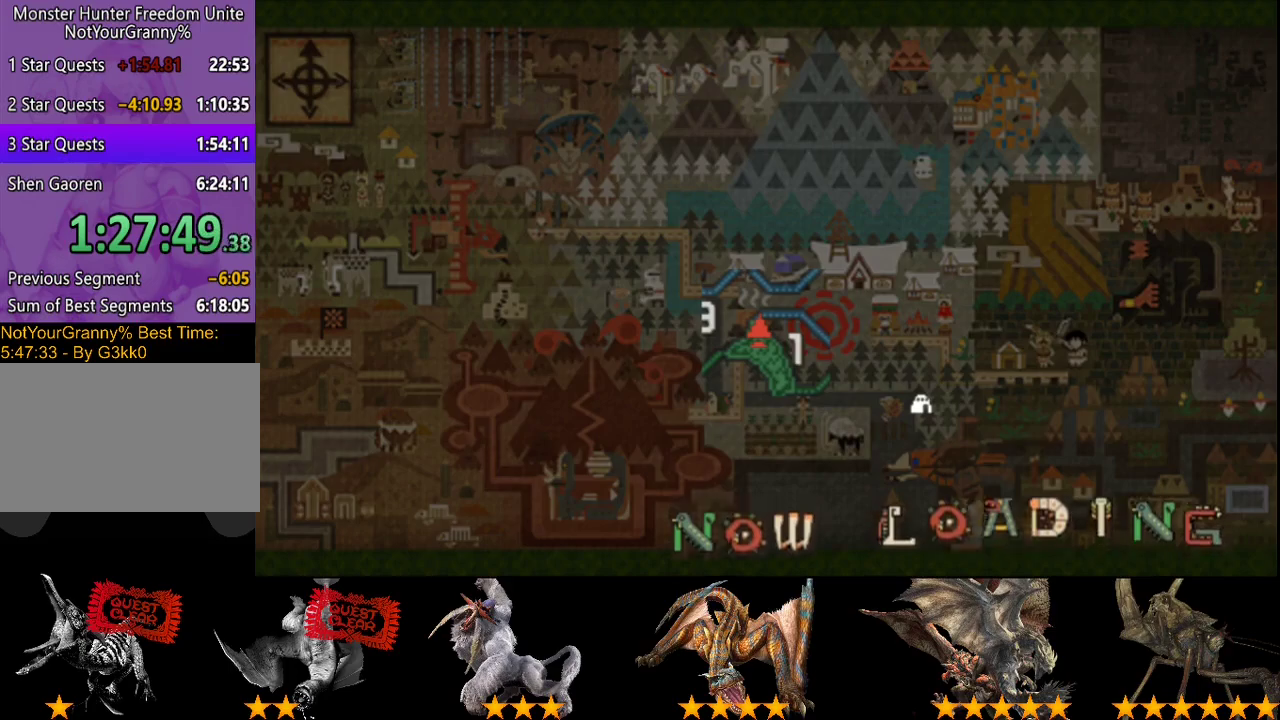
{"buttons": ["R2"], "left_stick": "up", "right_stick": "center", "events": [[183, "right_stick", "right"], [350, "right_stick", "center"]]}
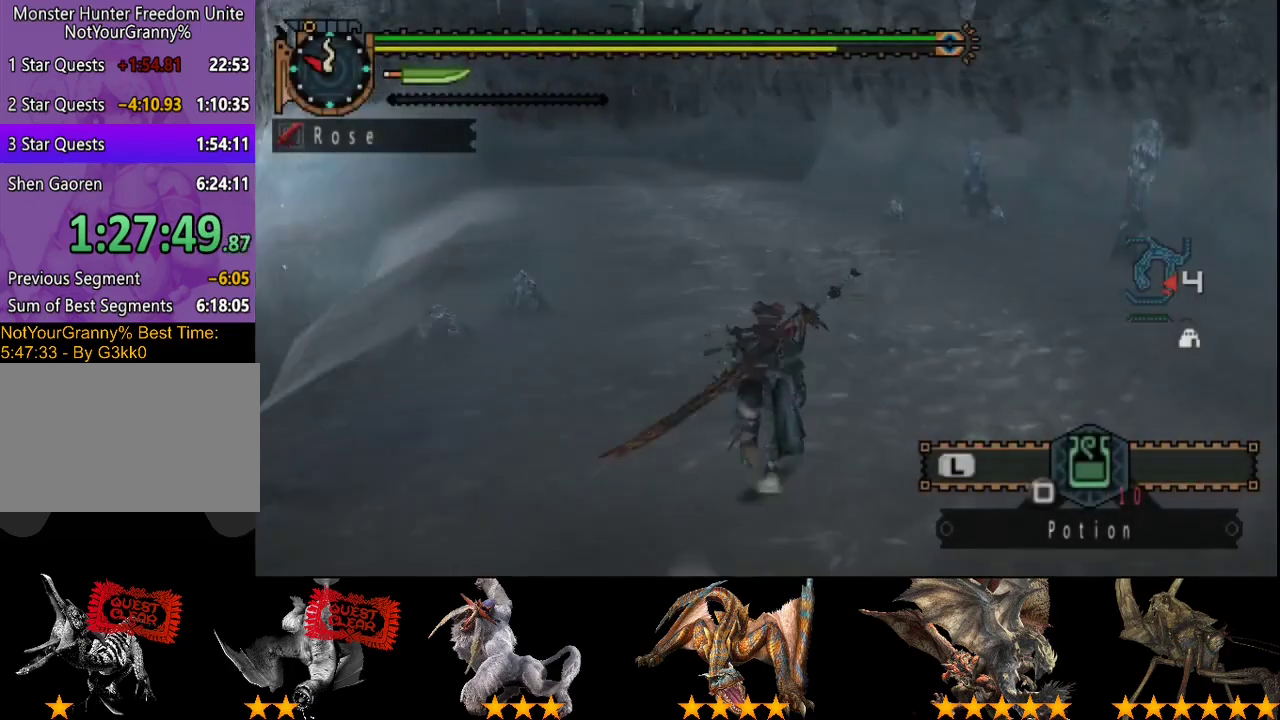
{"buttons": ["L2", "R2"], "left_stick": "up", "right_stick": "center", "events": [[167, "L2", "down"]]}
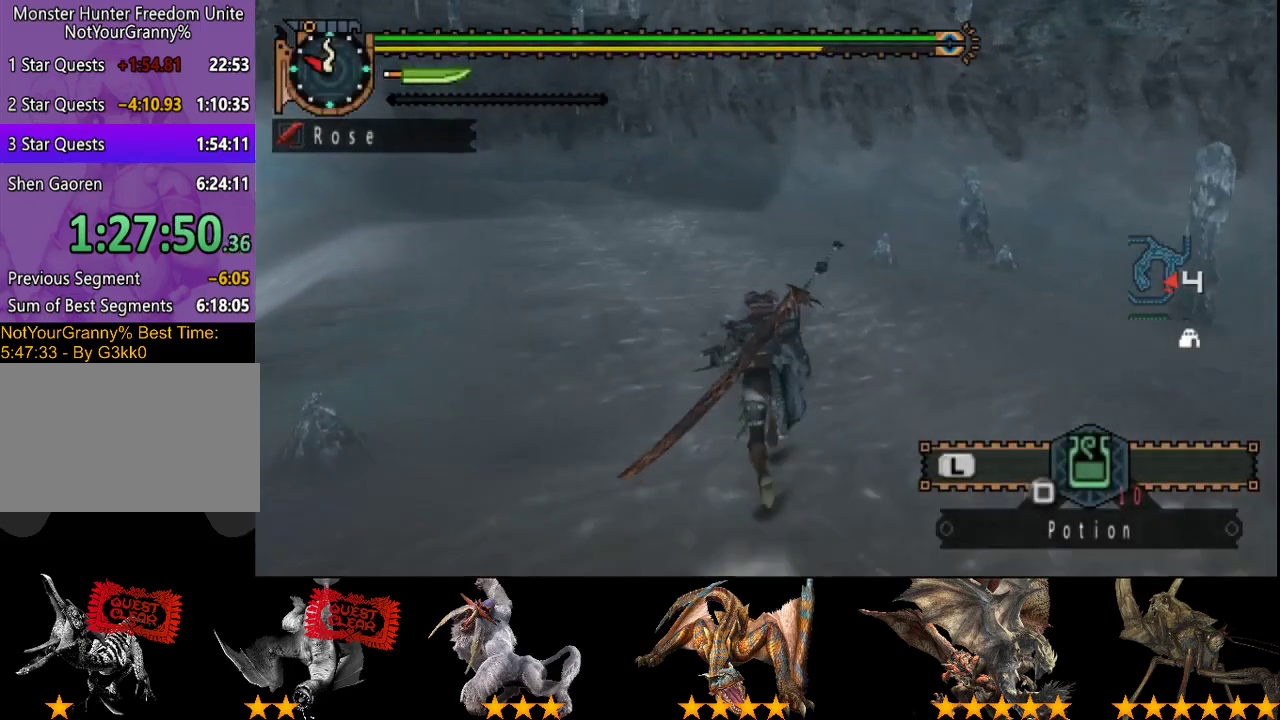
{"buttons": ["L2", "R2"], "left_stick": "up", "right_stick": "center", "events": []}
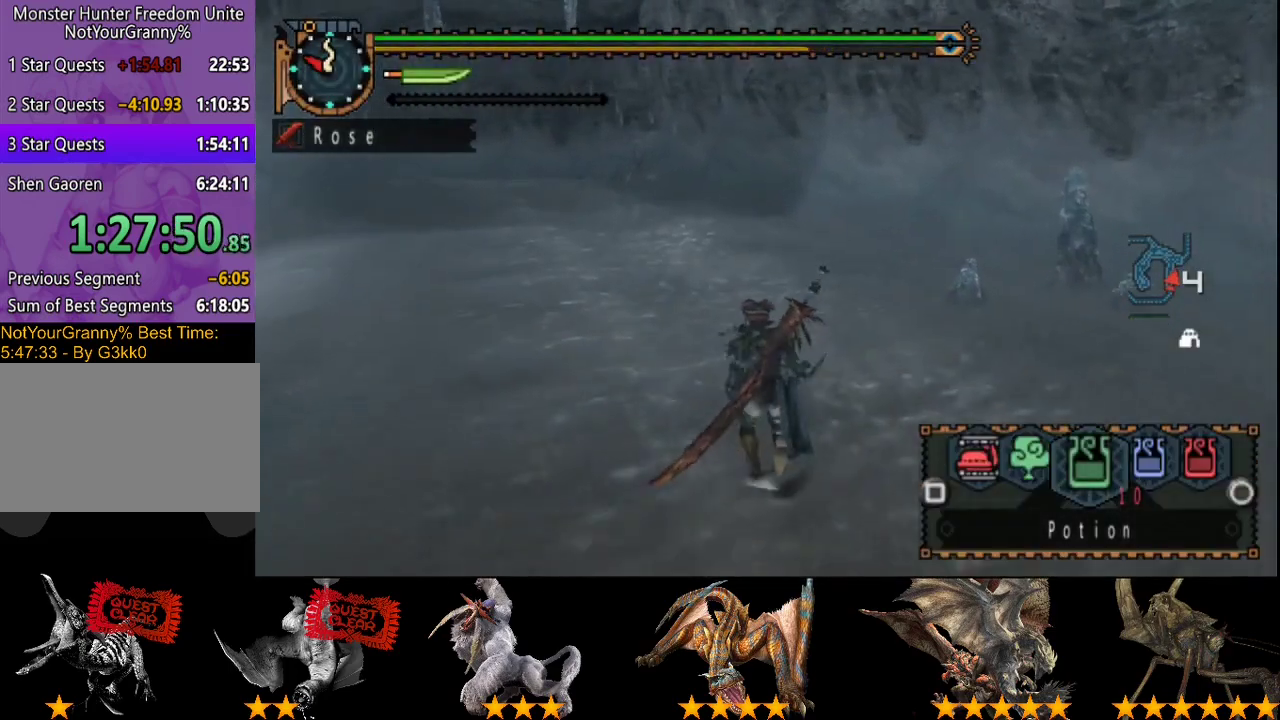
{"buttons": ["L2", "R2"], "left_stick": "up", "right_stick": "center", "events": [[300, "CIRCLE", "down"], [367, "CIRCLE", "up"]]}
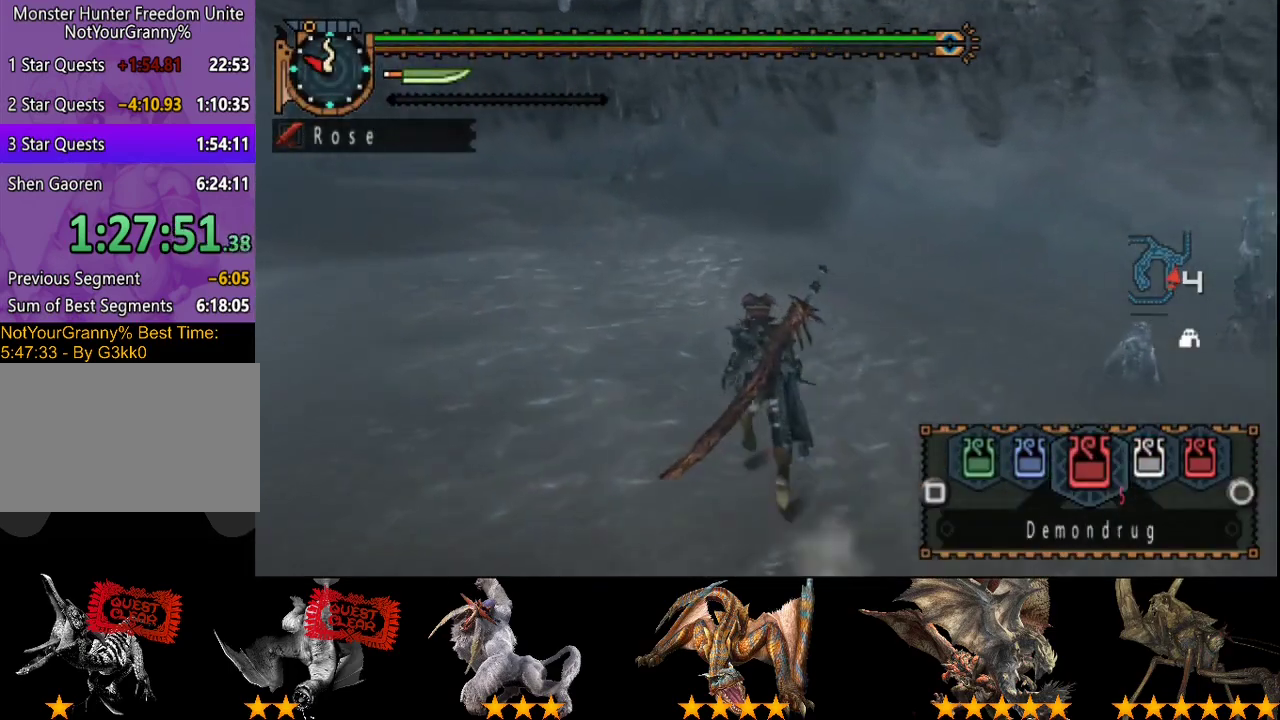
{"buttons": ["L2", "R2"], "left_stick": "up", "right_stick": "center", "events": []}
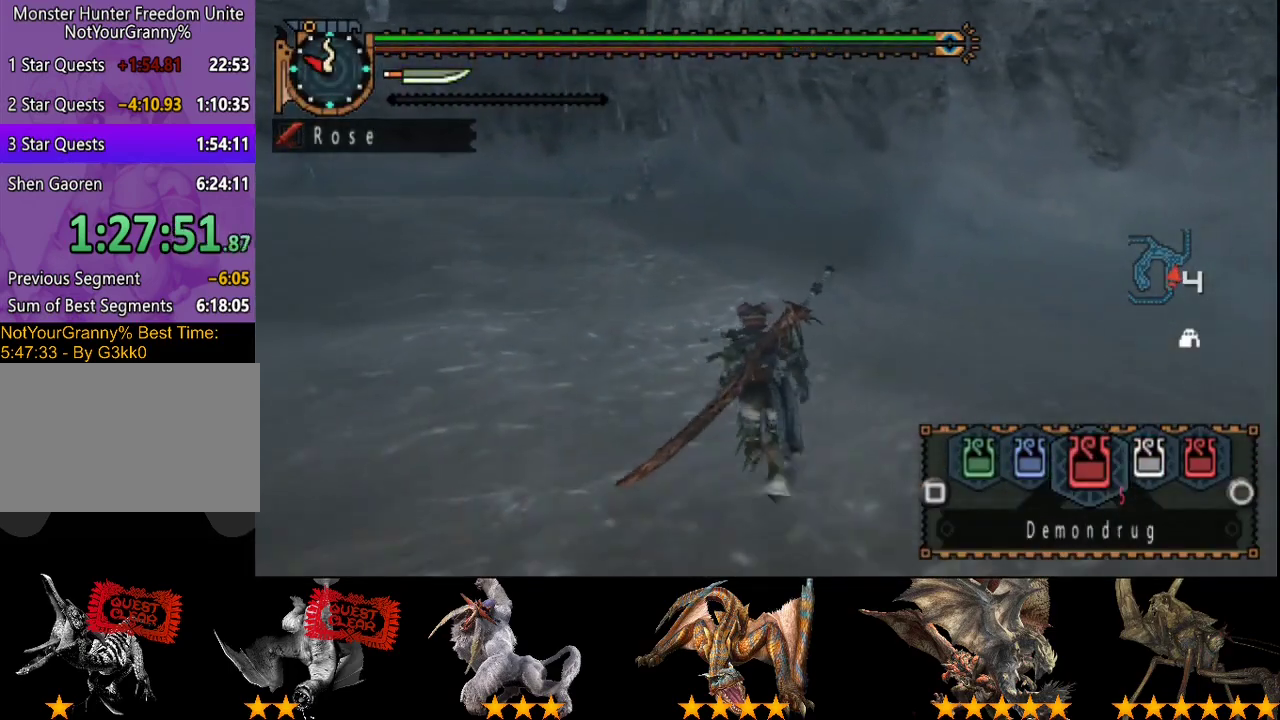
{"buttons": ["L2", "R2"], "left_stick": "up", "right_stick": "center", "events": [[117, "CIRCLE", "down"], [183, "CIRCLE", "up"], [250, "CIRCLE", "down"], [317, "CIRCLE", "up"]]}
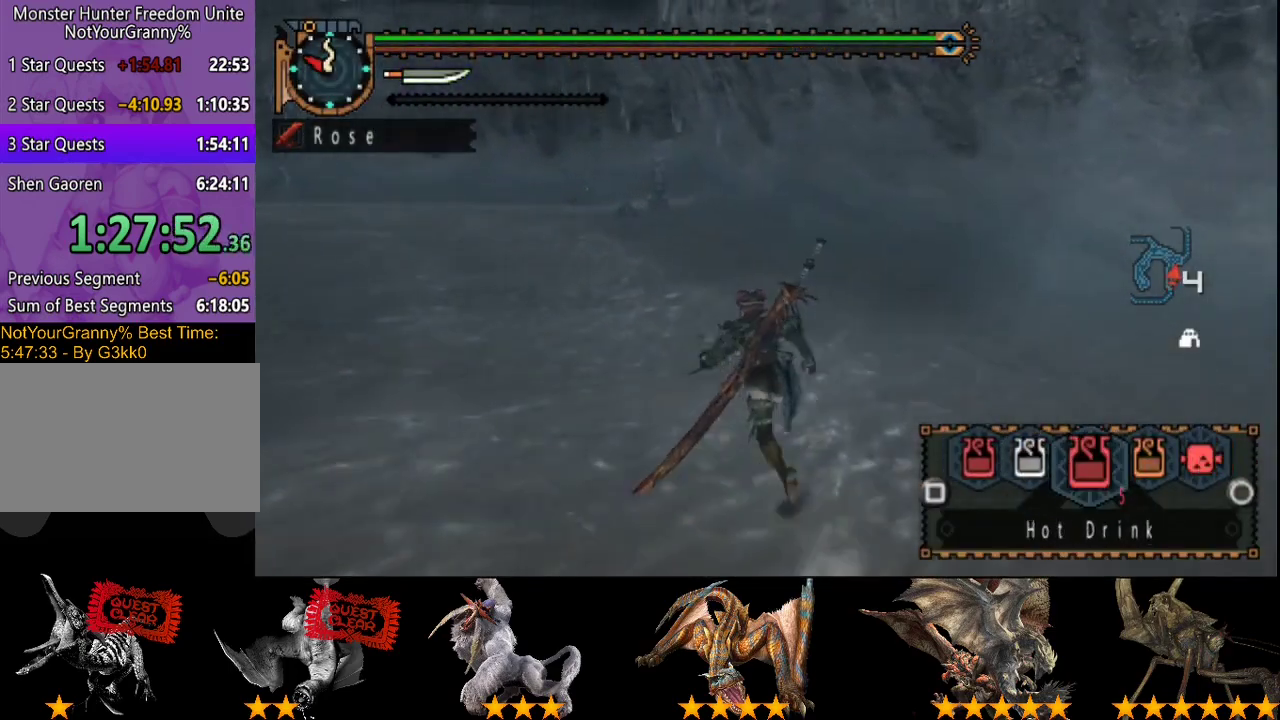
{"buttons": ["R2"], "left_stick": "up", "right_stick": "center", "events": [[283, "L2", "up"]]}
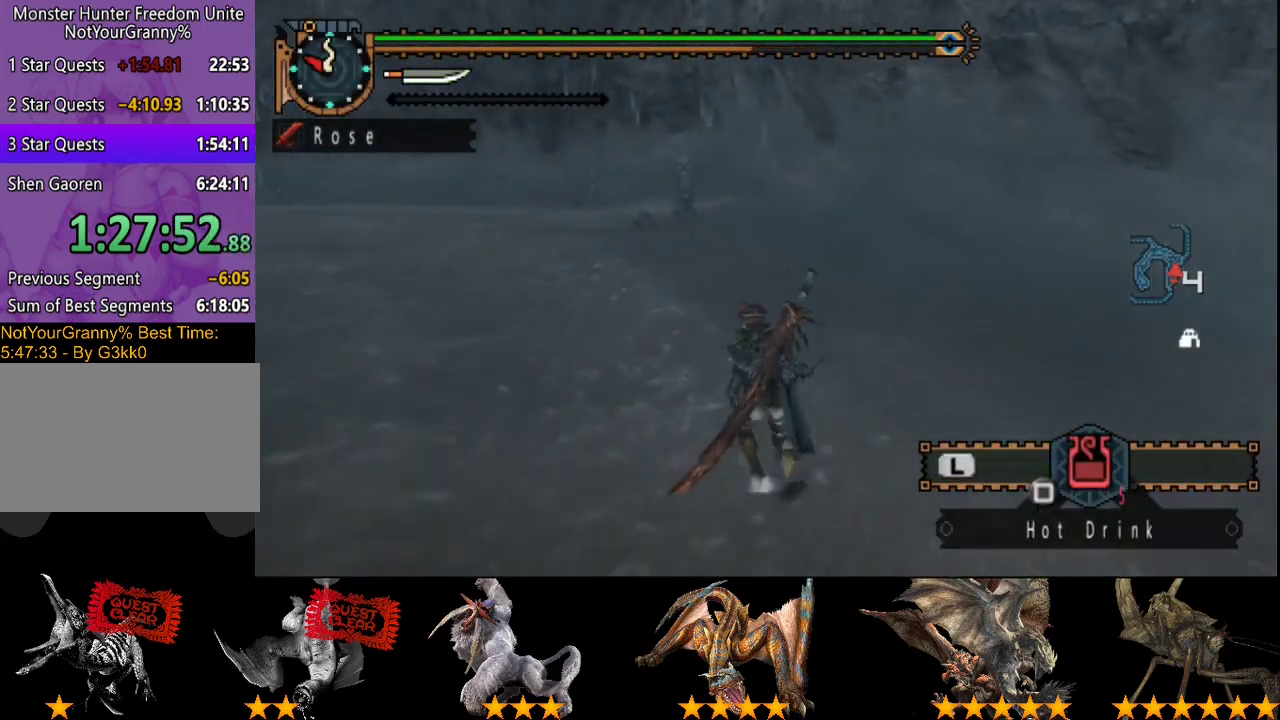
{"buttons": ["R2"], "left_stick": "up", "right_stick": "center", "events": [[417, "SQUARE", "down"], [483, "SQUARE", "up"]]}
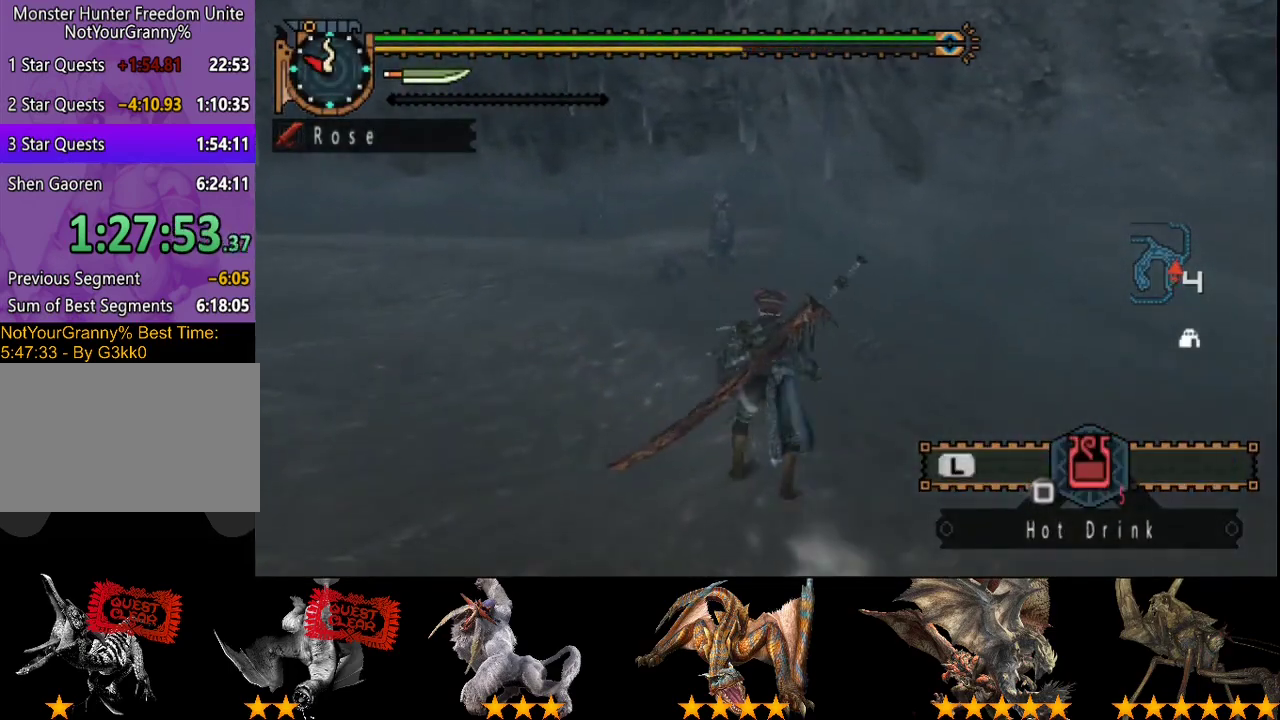
{"buttons": ["L2", "R2"], "left_stick": "up", "right_stick": "center", "events": [[83, "L2", "down"]]}
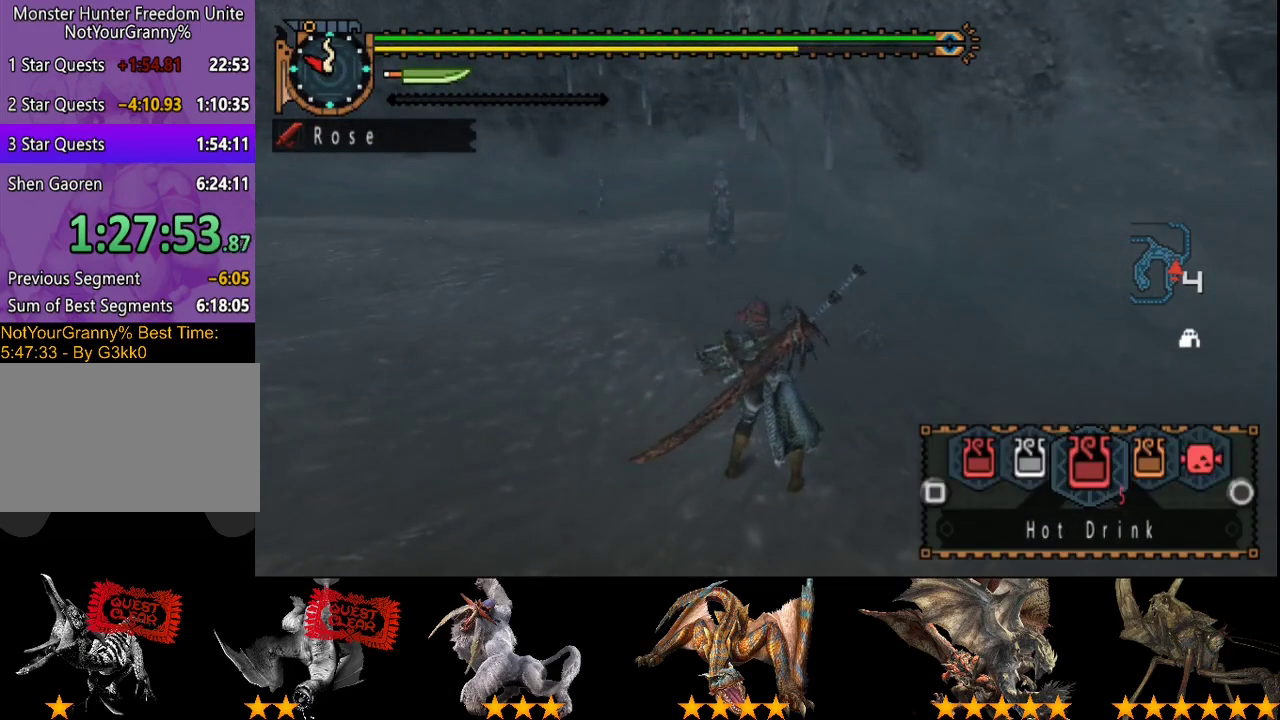
{"buttons": ["L2", "R2"], "left_stick": "up", "right_stick": "center", "events": [[67, "SQUARE", "down"], [133, "SQUARE", "up"], [200, "SQUARE", "down"], [300, "SQUARE", "up"]]}
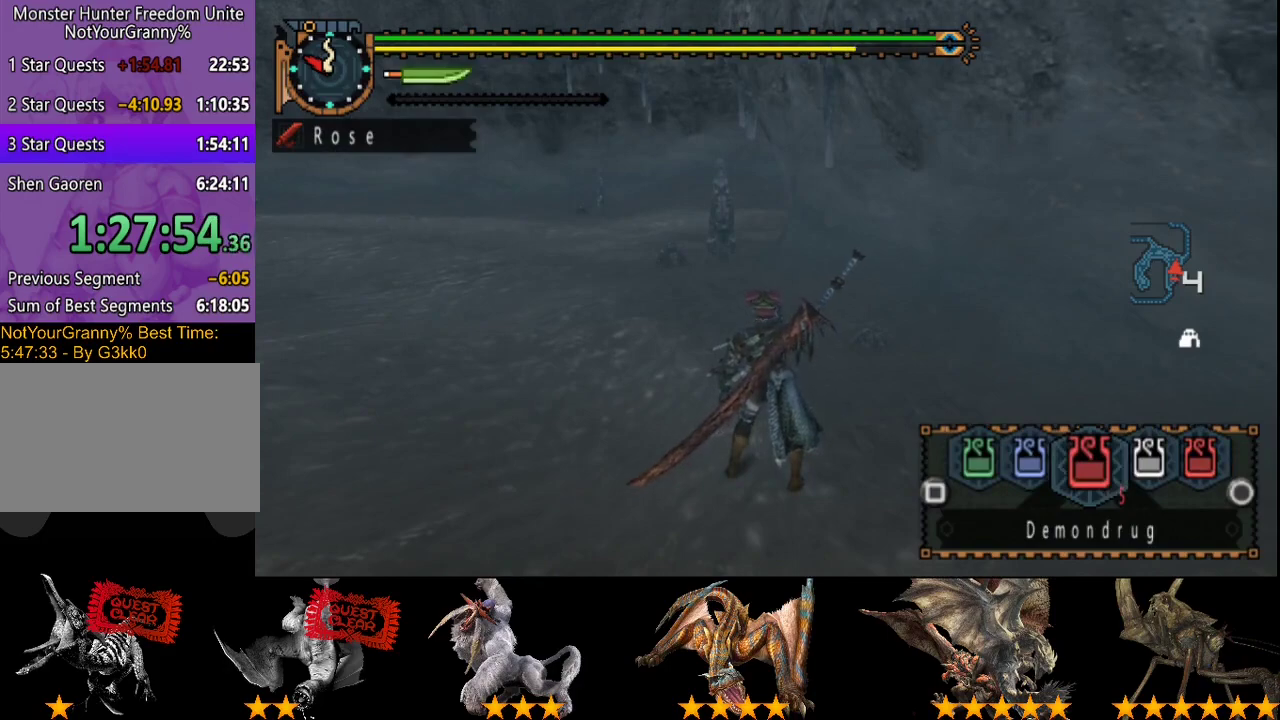
{"buttons": ["R2"], "left_stick": "up", "right_stick": "center", "events": [[333, "L2", "up"]]}
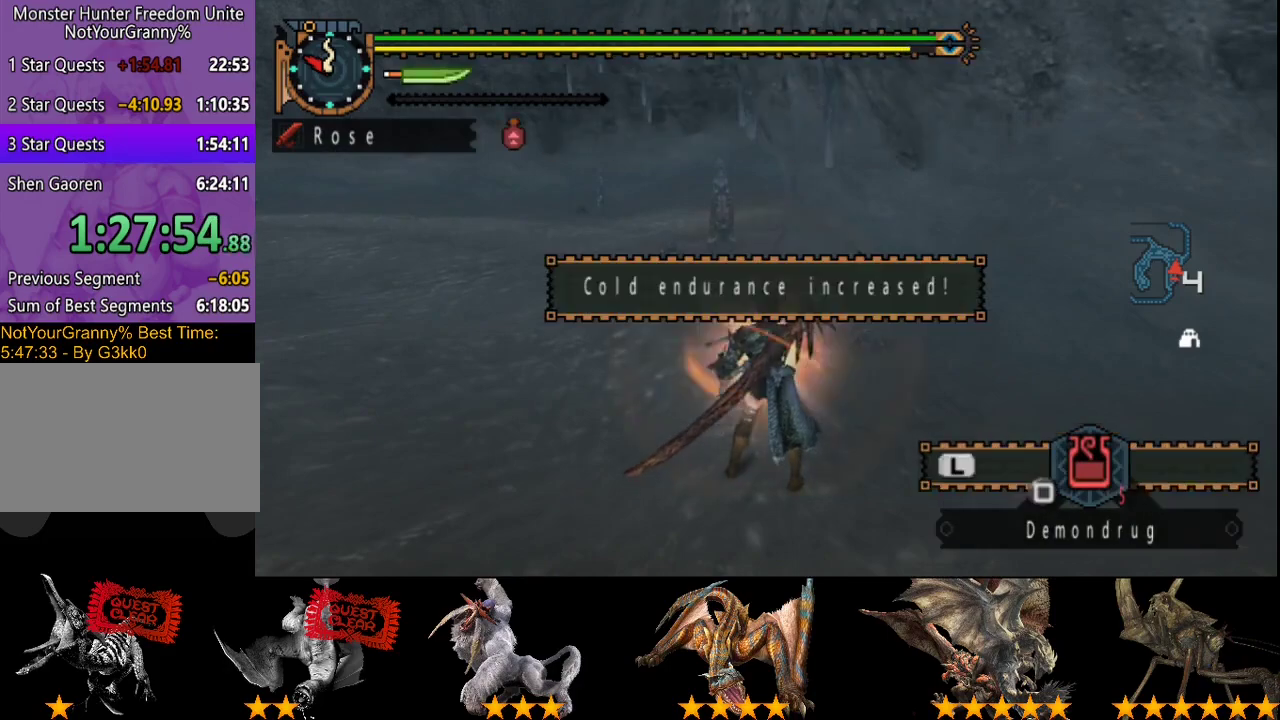
{"buttons": ["R2"], "left_stick": "up", "right_stick": "center", "events": []}
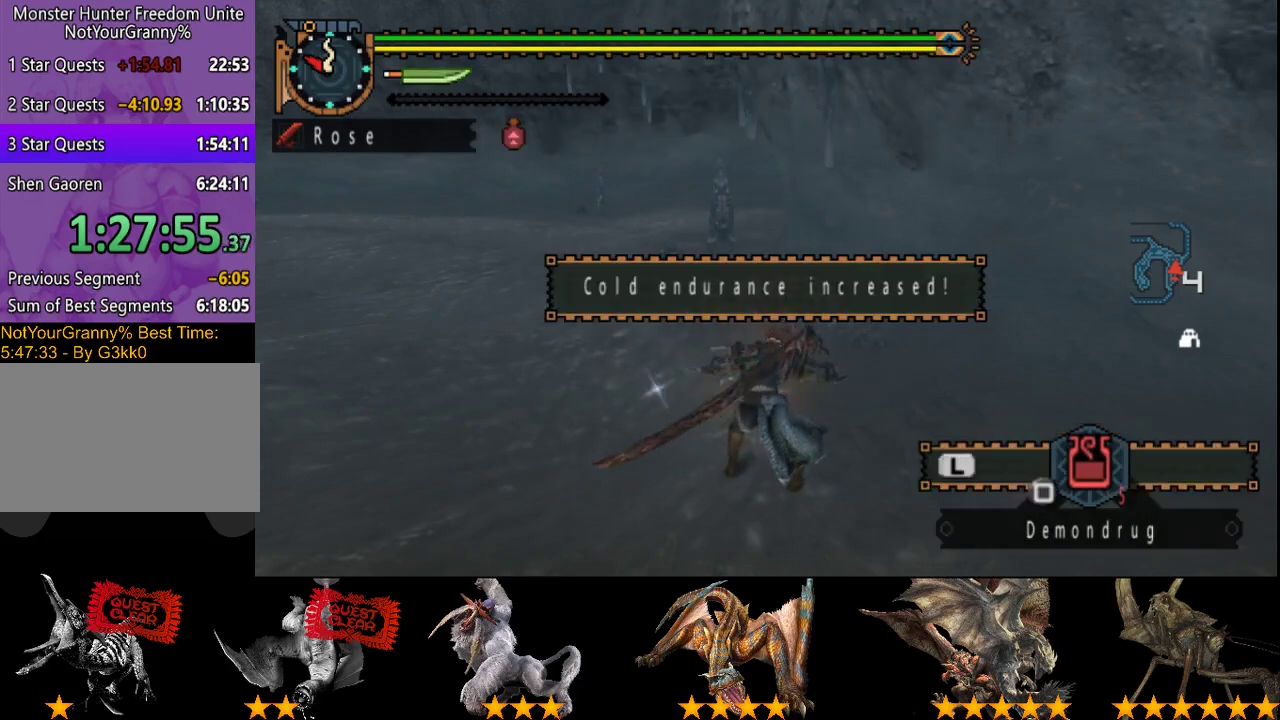
{"buttons": ["R2"], "left_stick": "up", "right_stick": "center", "events": []}